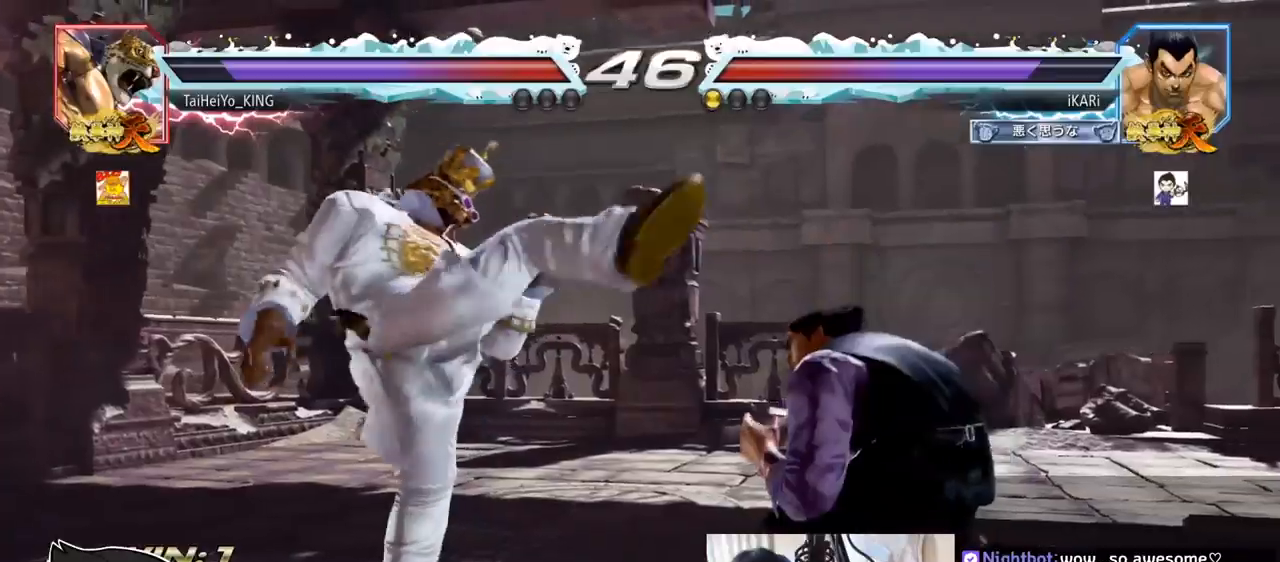
Gameplay with a controller (arcade stick); each line is a JSON object with the inputs held at the frame after it. "events" lists button and stick changes between this image and that frame as [ms after this image, input, new state], when the widget could be followed in between. Not read: L3 R3.
{"buttons": ["TRIANGLE"], "left_stick": "center", "events": [[351, "left_stick", "left"], [401, "CROSS", "down"], [434, "CROSS", "up"], [468, "TRIANGLE", "down"], [484, "left_stick", "center"]]}
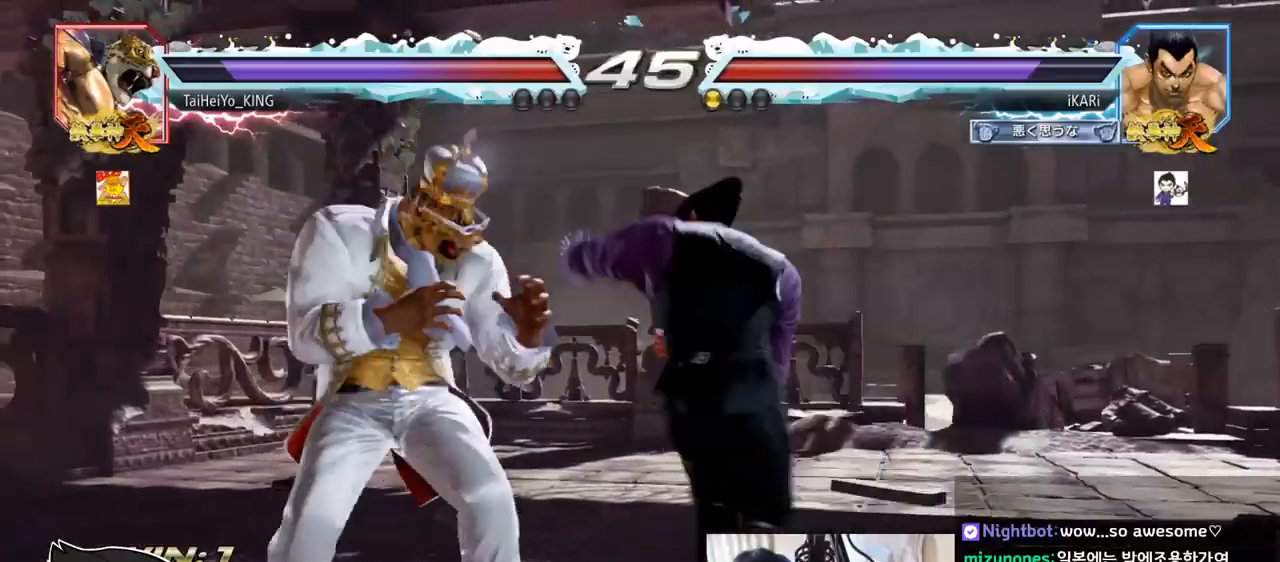
{"buttons": [], "left_stick": "left", "events": [[17, "TRIANGLE", "up"], [167, "left_stick", "left"]]}
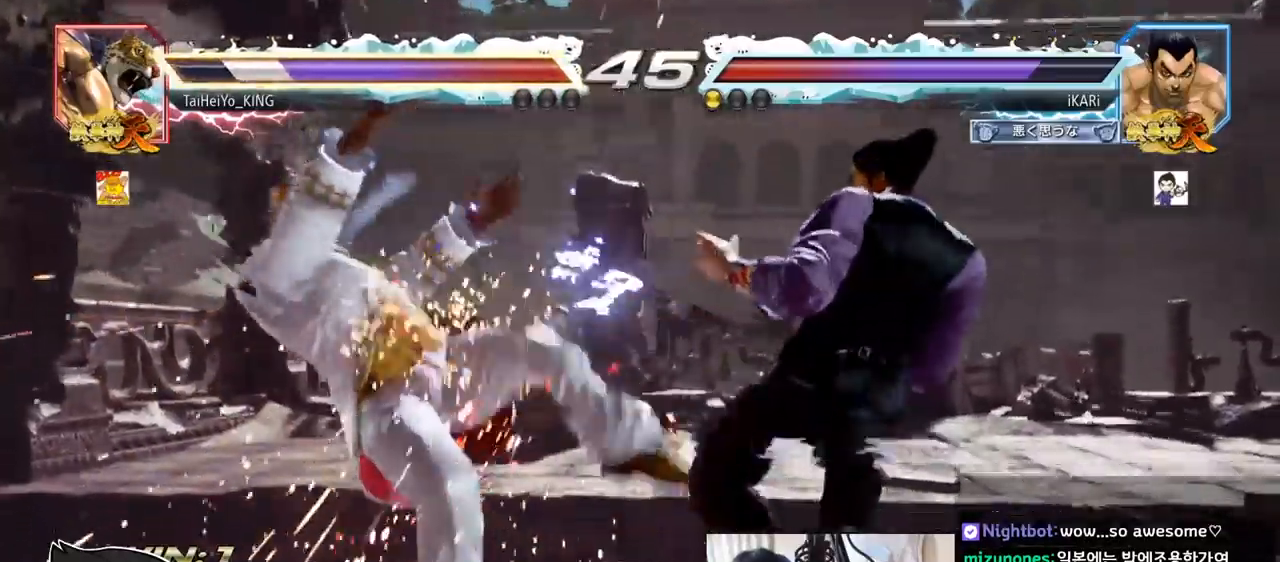
{"buttons": [], "left_stick": "down-left", "events": [[34, "left_stick", "down-left"], [167, "SQUARE", "down"], [234, "SQUARE", "up"], [317, "CIRCLE", "down"], [401, "CIRCLE", "up"]]}
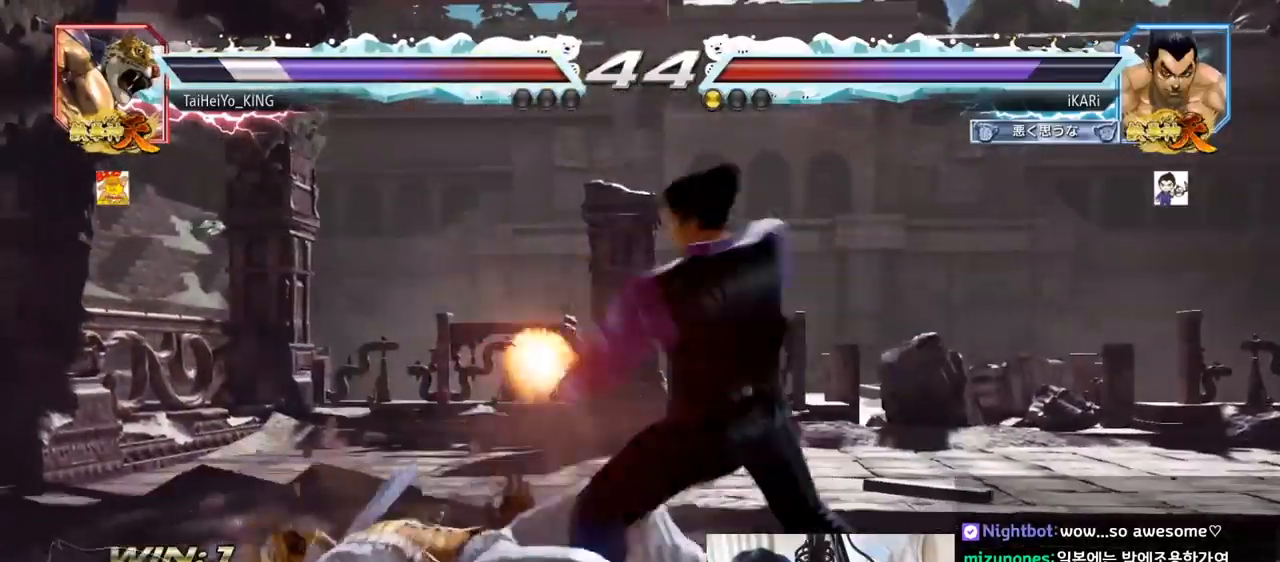
{"buttons": [], "left_stick": "center", "events": [[17, "TRIANGLE", "down"], [67, "TRIANGLE", "up"], [100, "TRIANGLE", "down"], [167, "TRIANGLE", "up"], [217, "TRIANGLE", "down"], [217, "left_stick", "center"], [267, "TRIANGLE", "up"], [300, "TRIANGLE", "down"], [417, "TRIANGLE", "up"]]}
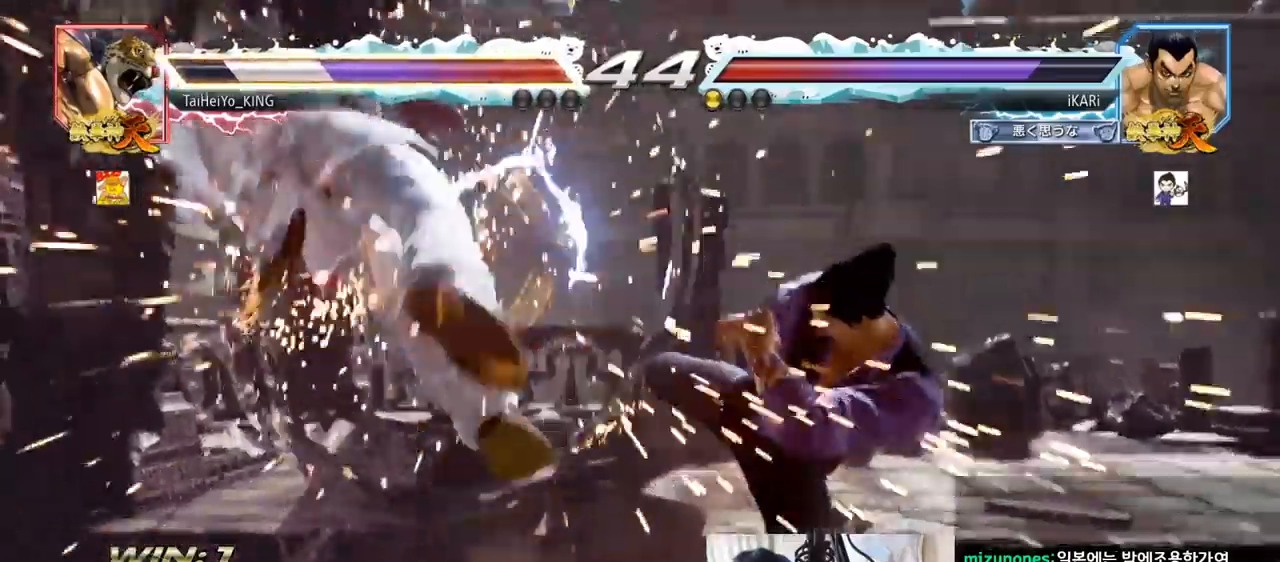
{"buttons": [], "left_stick": "center", "events": [[117, "left_stick", "left"], [167, "left_stick", "center"], [317, "left_stick", "down"], [368, "left_stick", "left"], [484, "left_stick", "center"]]}
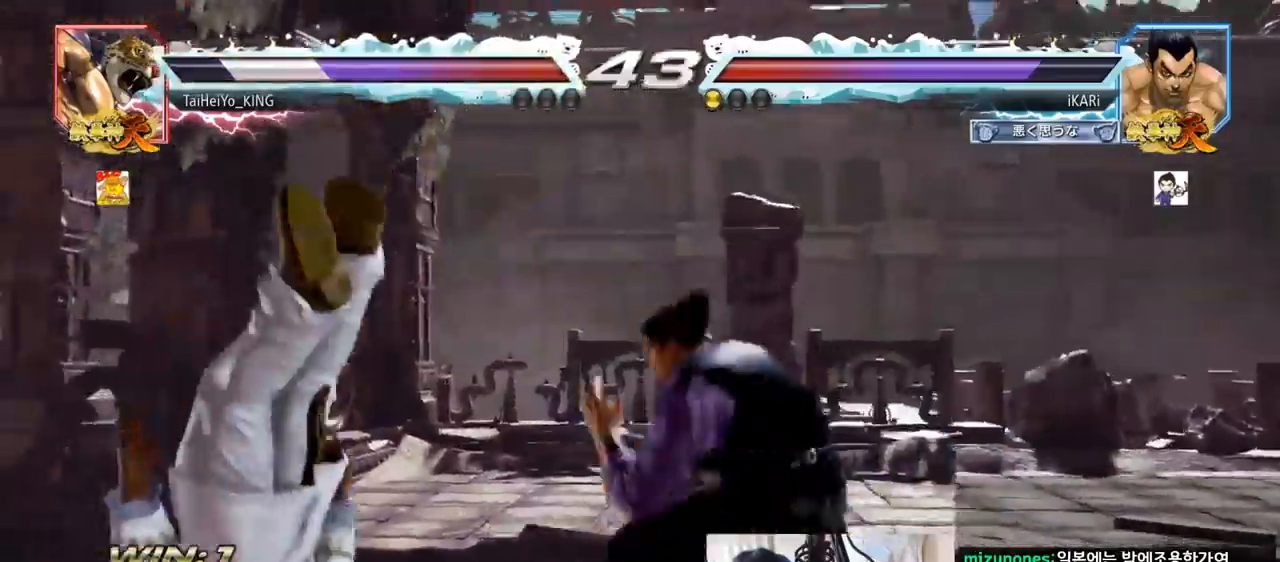
{"buttons": [], "left_stick": "center", "events": [[33, "left_stick", "right"], [50, "CROSS", "down"], [83, "CROSS", "up"], [167, "SQUARE", "down"], [200, "left_stick", "center"], [350, "SQUARE", "up"], [400, "SQUARE", "down"], [467, "SQUARE", "up"]]}
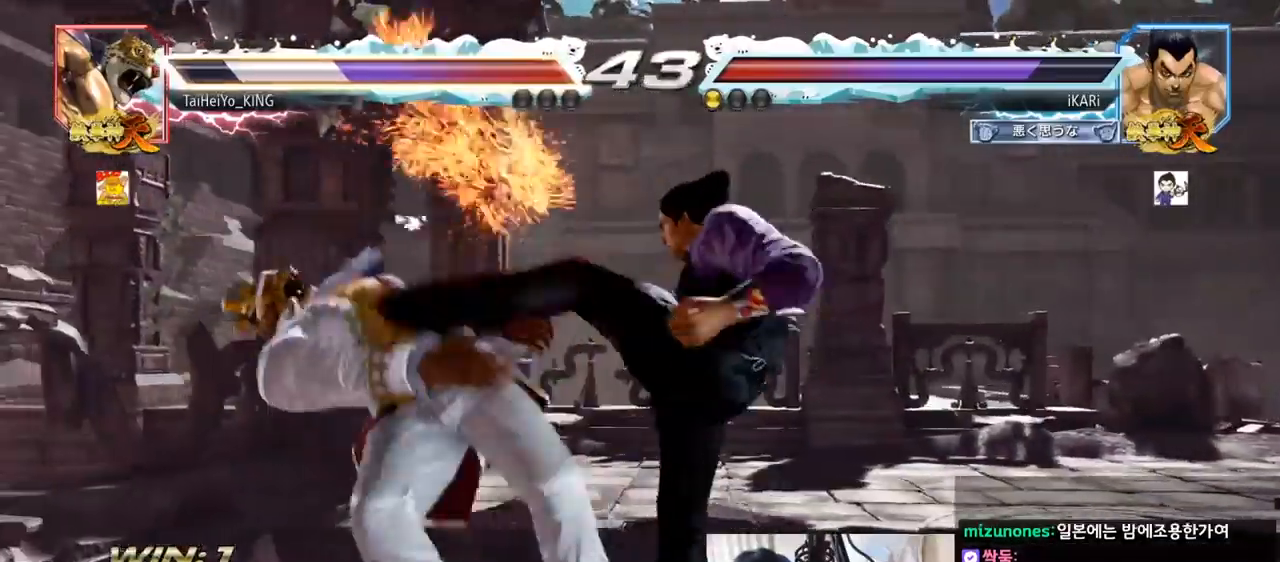
{"buttons": [], "left_stick": "center", "events": [[267, "left_stick", "up"], [351, "left_stick", "center"]]}
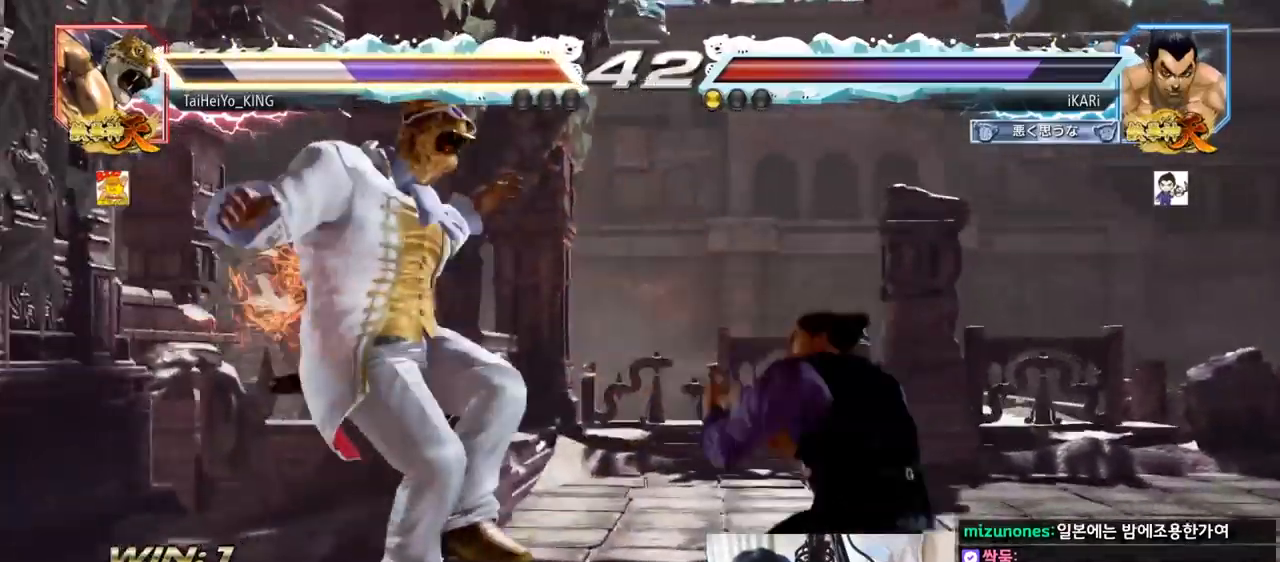
{"buttons": ["TRIANGLE"], "left_stick": "down-left", "events": [[83, "left_stick", "left"], [183, "left_stick", "down-left"], [200, "SQUARE", "down"], [250, "SQUARE", "up"], [317, "TRIANGLE", "down"], [367, "TRIANGLE", "up"], [400, "TRIANGLE", "down"], [467, "TRIANGLE", "up"], [500, "TRIANGLE", "down"]]}
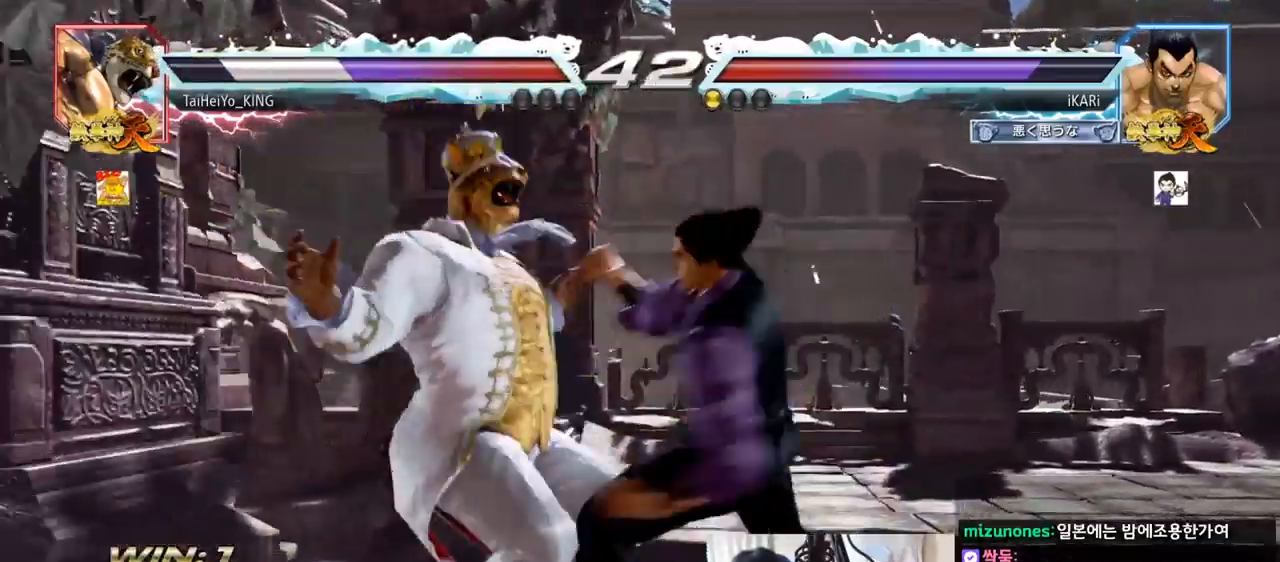
{"buttons": [], "left_stick": "center", "events": [[51, "TRIANGLE", "up"], [101, "TRIANGLE", "down"], [151, "TRIANGLE", "up"], [201, "TRIANGLE", "down"], [251, "TRIANGLE", "up"], [284, "TRIANGLE", "down"], [351, "left_stick", "center"], [401, "TRIANGLE", "up"]]}
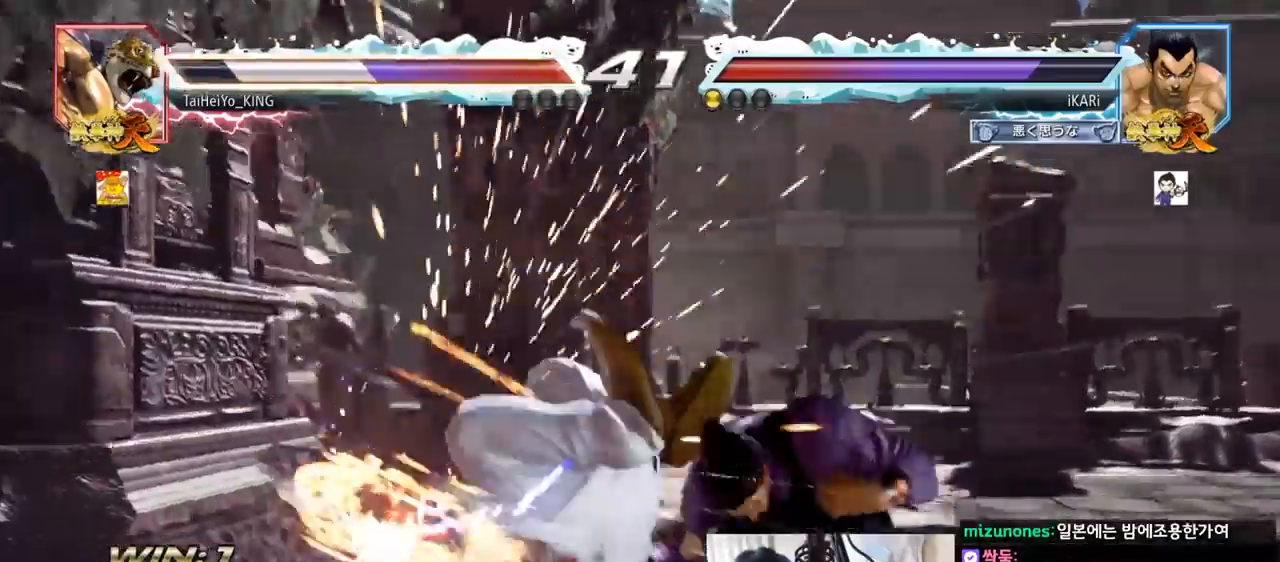
{"buttons": [], "left_stick": "center", "events": []}
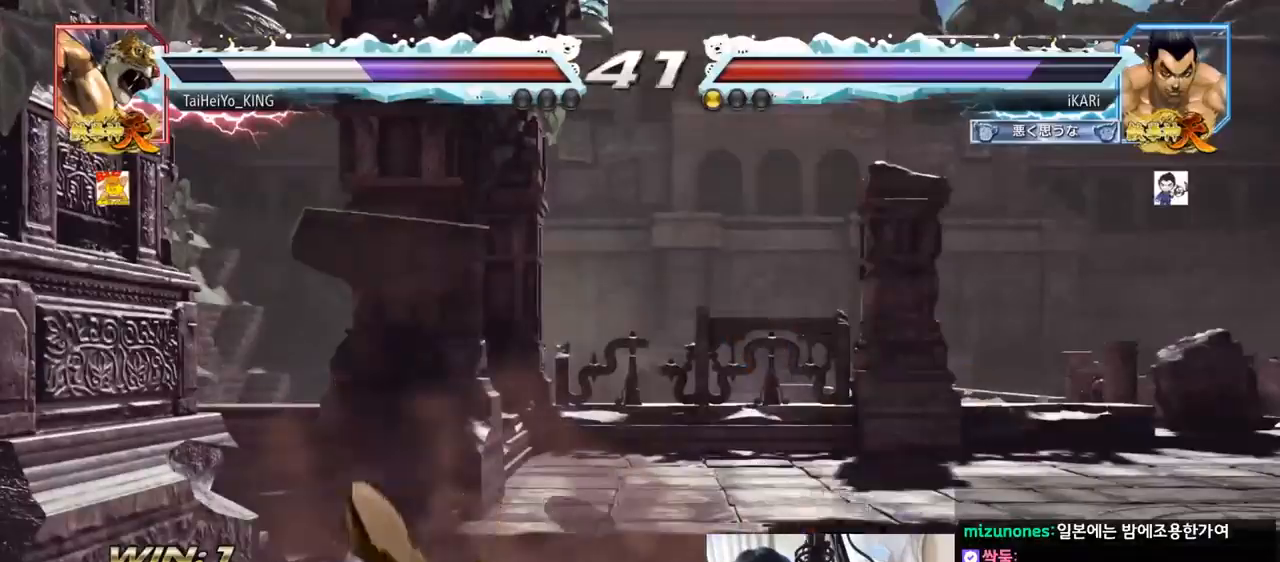
{"buttons": [], "left_stick": "center", "events": []}
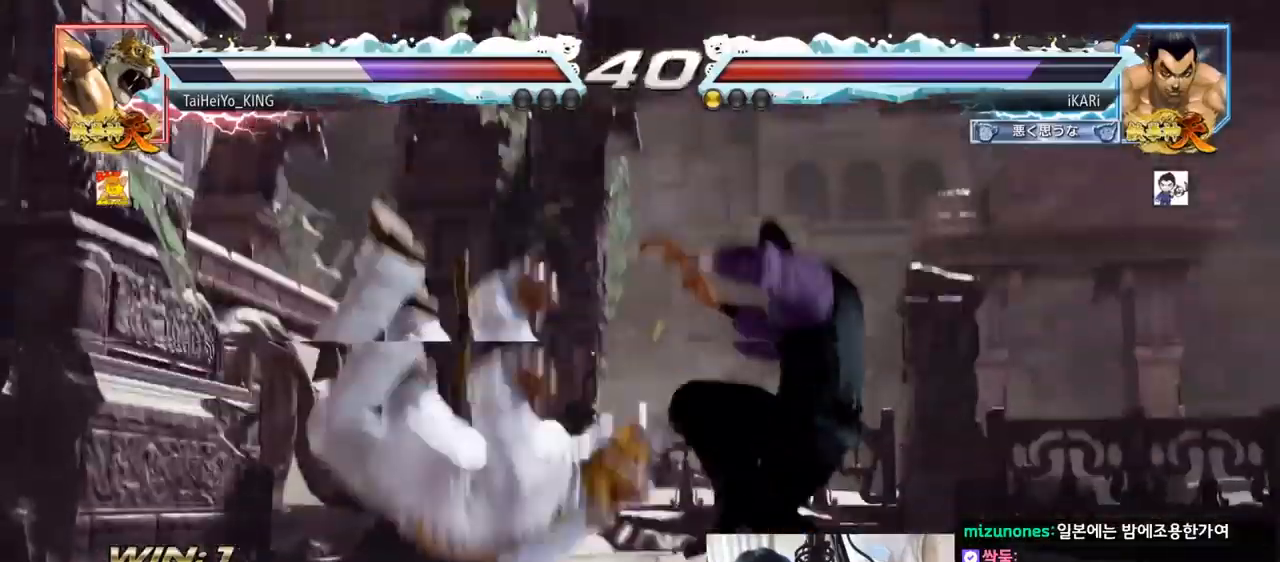
{"buttons": [], "left_stick": "up", "events": [[484, "left_stick", "up"]]}
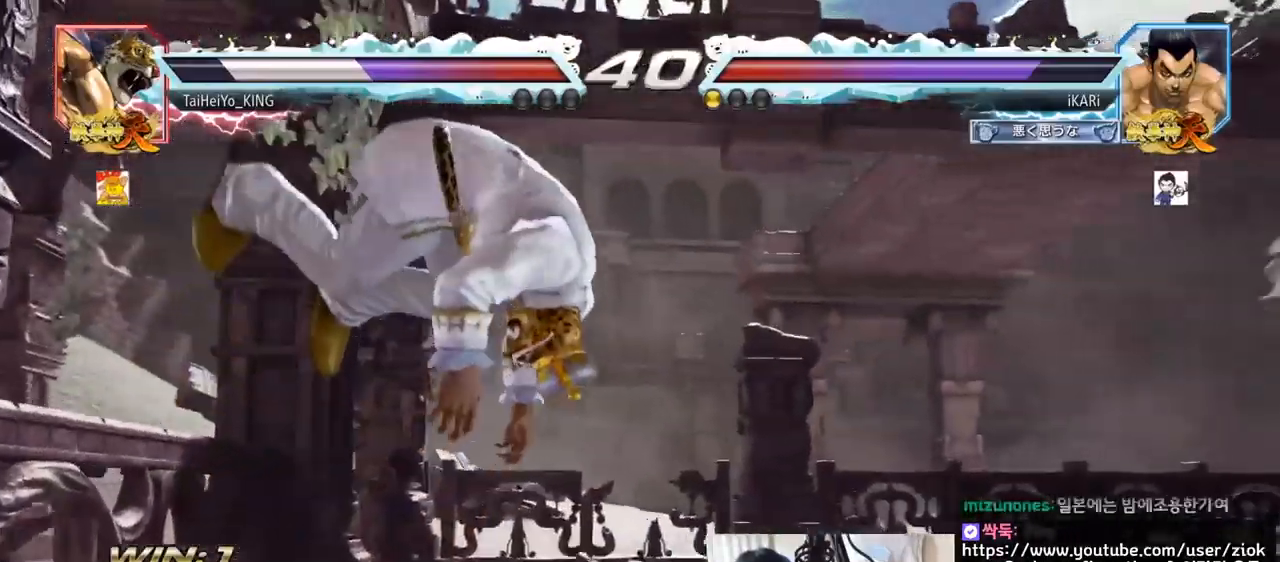
{"buttons": [], "left_stick": "left", "events": [[67, "left_stick", "center"], [301, "SQUARE", "down"], [317, "left_stick", "left"], [368, "SQUARE", "up"]]}
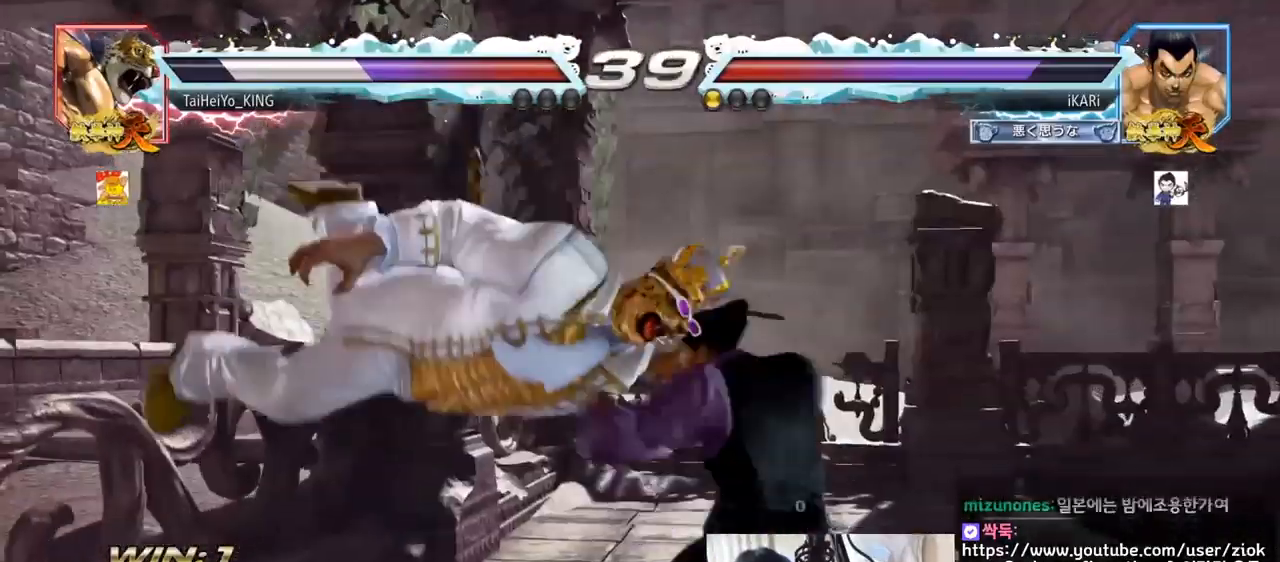
{"buttons": [], "left_stick": "up-left", "events": [[100, "left_stick", "up-left"], [167, "CIRCLE", "down"], [200, "CIRCLE", "up"], [250, "CIRCLE", "down"], [300, "CIRCLE", "up"], [350, "CIRCLE", "down"], [400, "CIRCLE", "up"], [450, "CIRCLE", "down"], [484, "CIRCLE", "up"]]}
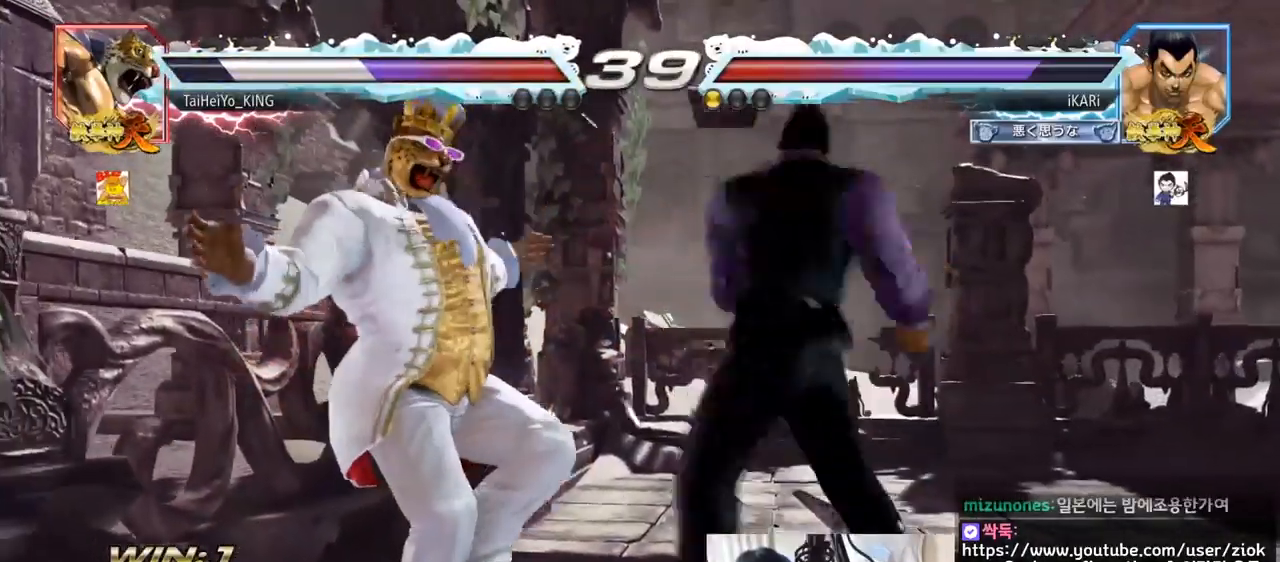
{"buttons": ["CIRCLE"], "left_stick": "center", "events": [[17, "left_stick", "center"], [51, "CIRCLE", "down"], [101, "CIRCLE", "up"], [151, "CIRCLE", "down"], [201, "CIRCLE", "up"], [251, "CIRCLE", "down"], [301, "CIRCLE", "up"], [351, "CIRCLE", "down"], [418, "CIRCLE", "up"], [468, "CIRCLE", "down"]]}
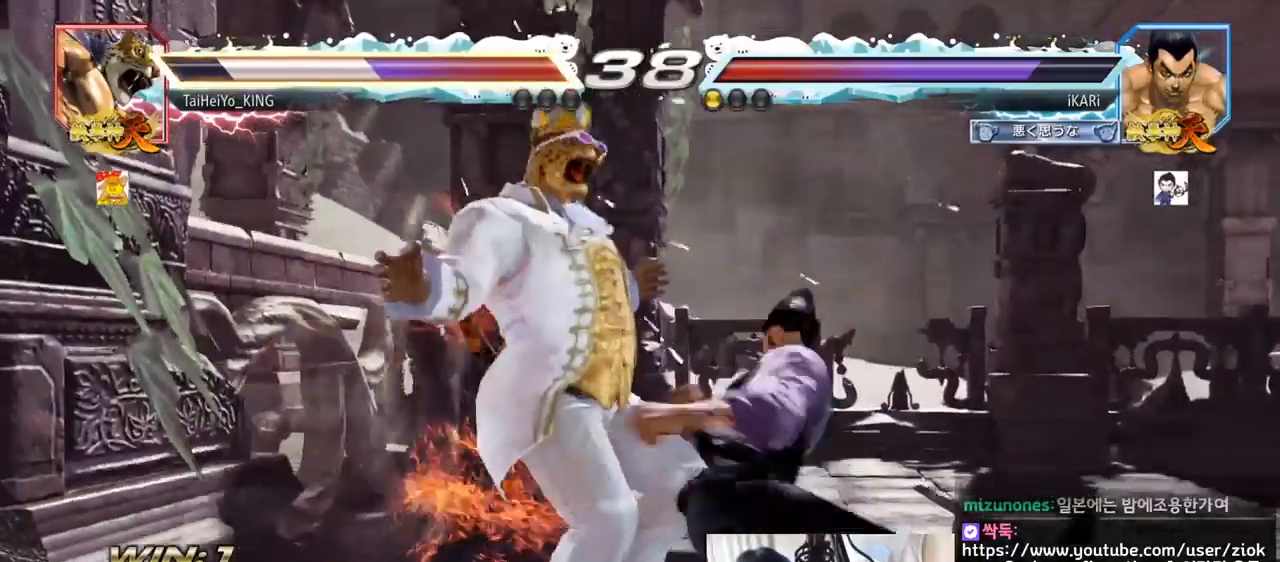
{"buttons": ["TRIANGLE"], "left_stick": "center", "events": [[17, "CIRCLE", "up"], [83, "CIRCLE", "down"], [133, "CIRCLE", "up"], [183, "CIRCLE", "down"], [234, "CIRCLE", "up"], [284, "CIRCLE", "down"], [334, "CIRCLE", "up"], [384, "CIRCLE", "down"], [450, "CIRCLE", "up"], [500, "TRIANGLE", "down"]]}
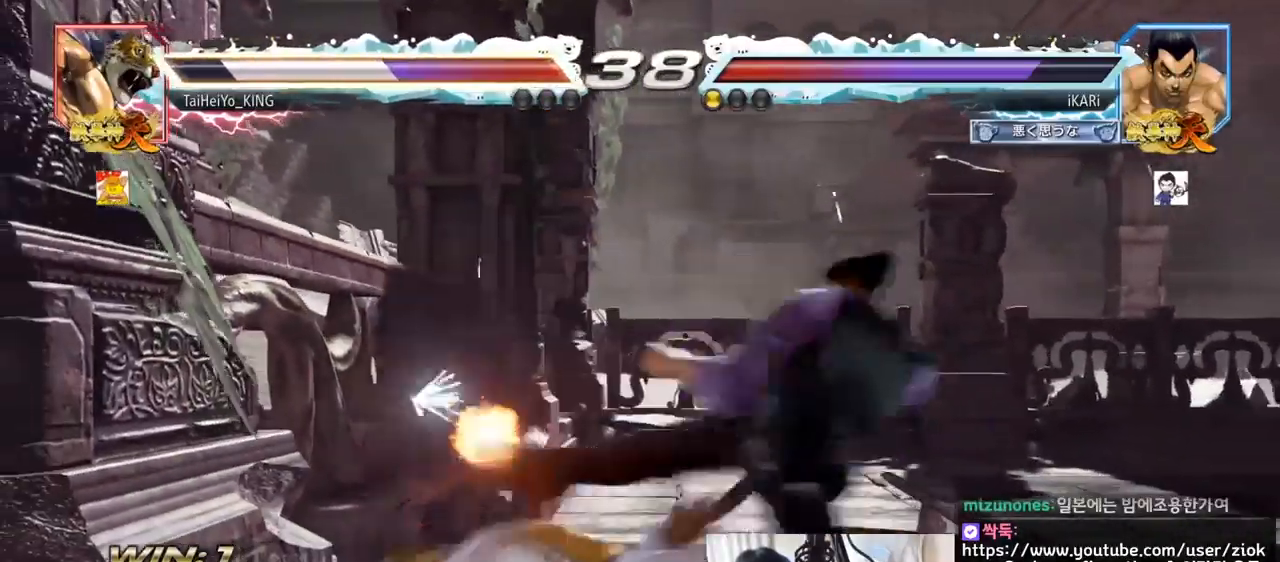
{"buttons": [], "left_stick": "center", "events": [[51, "TRIANGLE", "up"], [117, "TRIANGLE", "down"], [151, "TRIANGLE", "up"], [184, "TRIANGLE", "down"], [284, "TRIANGLE", "up"]]}
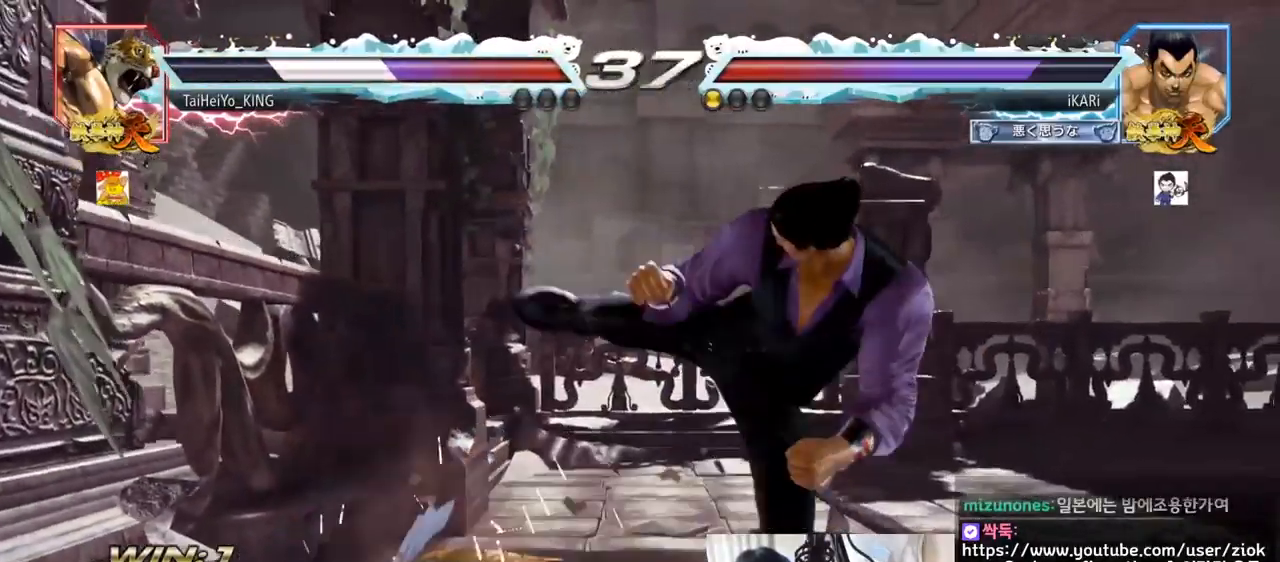
{"buttons": [], "left_stick": "right", "events": [[200, "left_stick", "right"]]}
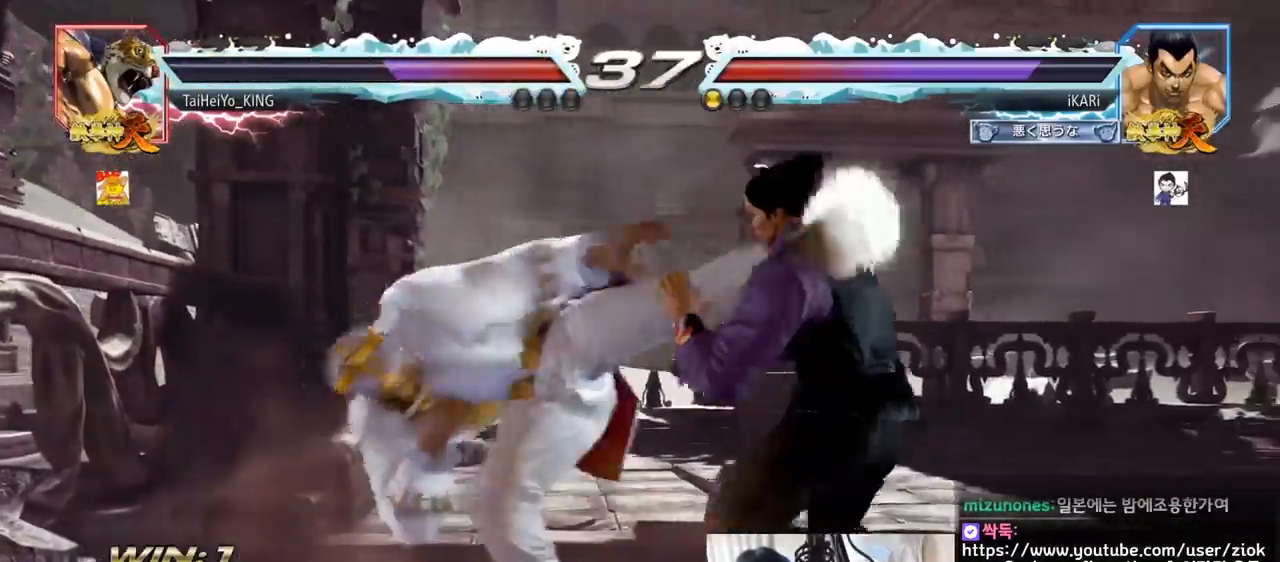
{"buttons": [], "left_stick": "right", "events": [[150, "SQUARE", "down"], [200, "SQUARE", "up"], [250, "SQUARE", "down"], [317, "SQUARE", "up"], [350, "SQUARE", "down"], [350, "TRIANGLE", "down"], [367, "SQUARE", "up"], [417, "TRIANGLE", "up"], [450, "TRIANGLE", "down"], [500, "TRIANGLE", "up"]]}
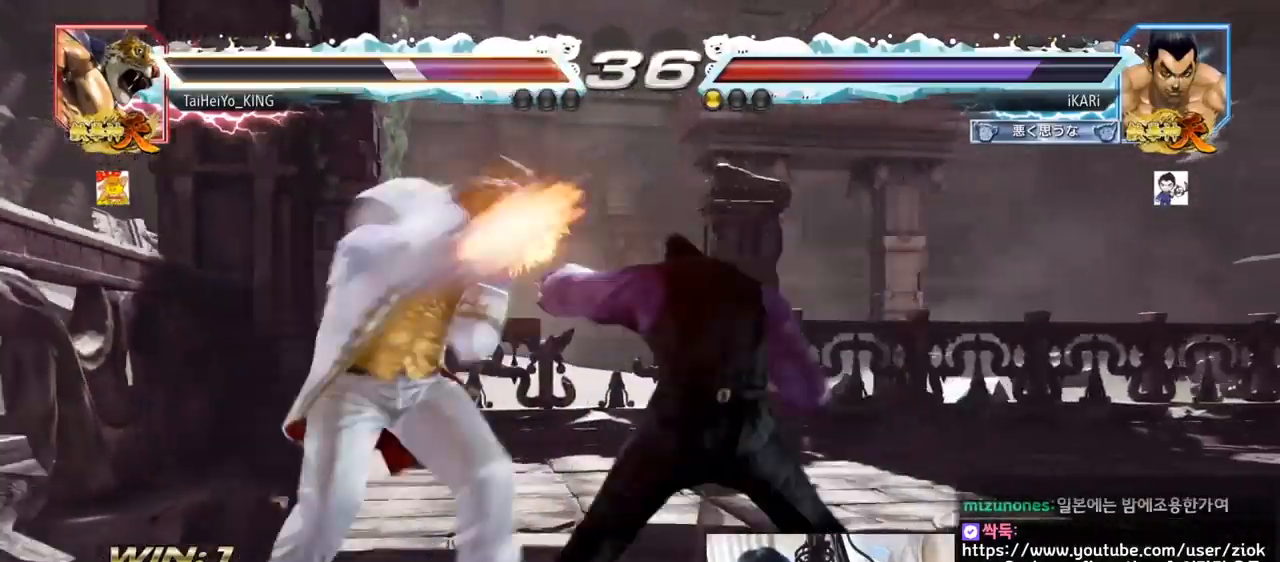
{"buttons": ["TRIANGLE"], "left_stick": "right", "events": [[50, "TRIANGLE", "down"], [100, "TRIANGLE", "up"], [150, "TRIANGLE", "down"], [200, "TRIANGLE", "up"], [251, "TRIANGLE", "down"], [301, "TRIANGLE", "up"], [334, "TRIANGLE", "down"]]}
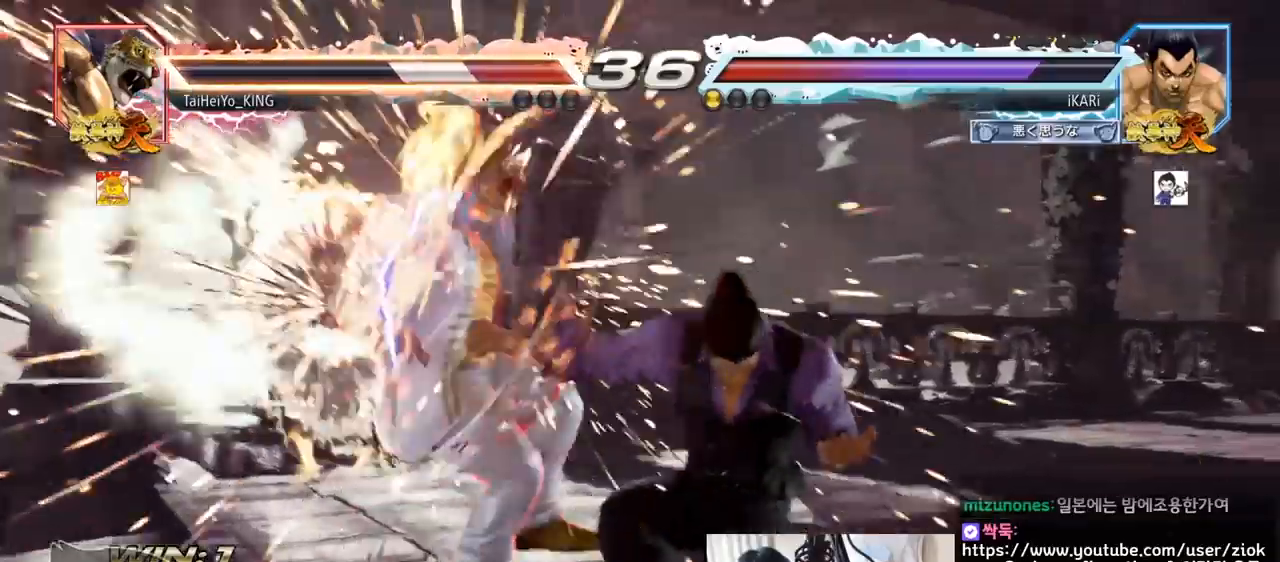
{"buttons": [], "left_stick": "center", "events": [[33, "TRIANGLE", "up"], [67, "left_stick", "center"], [367, "left_stick", "down"], [434, "left_stick", "center"]]}
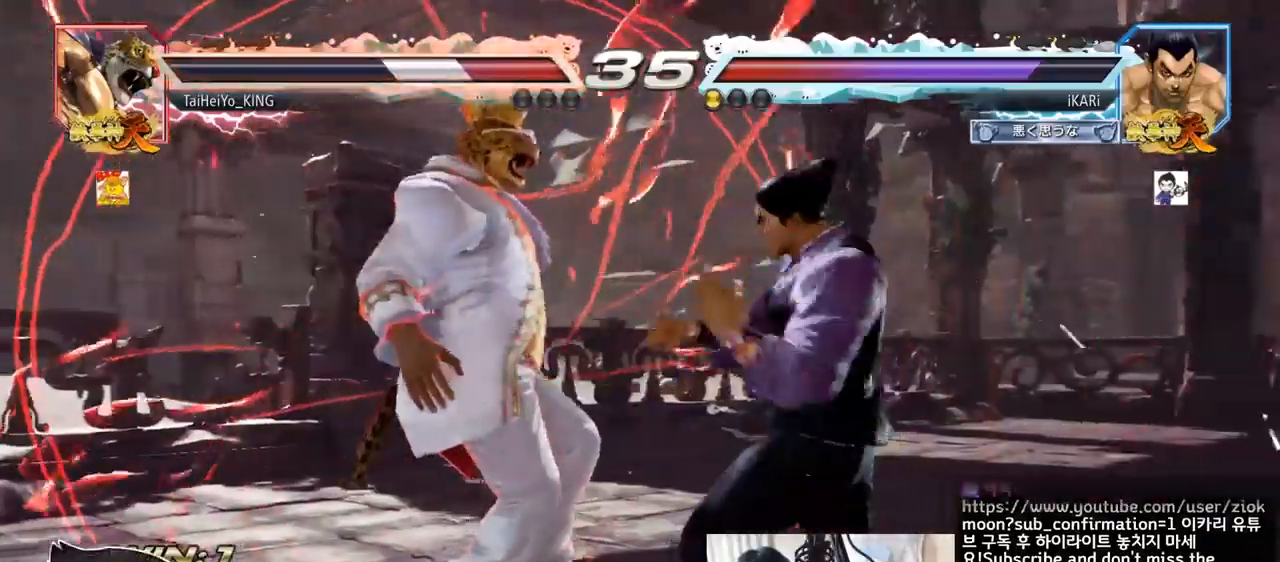
{"buttons": ["CIRCLE"], "left_stick": "down", "events": [[84, "left_stick", "down"], [150, "CROSS", "down"], [184, "CROSS", "up"], [217, "SQUARE", "down"], [267, "SQUARE", "up"], [401, "CIRCLE", "down"], [451, "CIRCLE", "up"], [501, "CIRCLE", "down"]]}
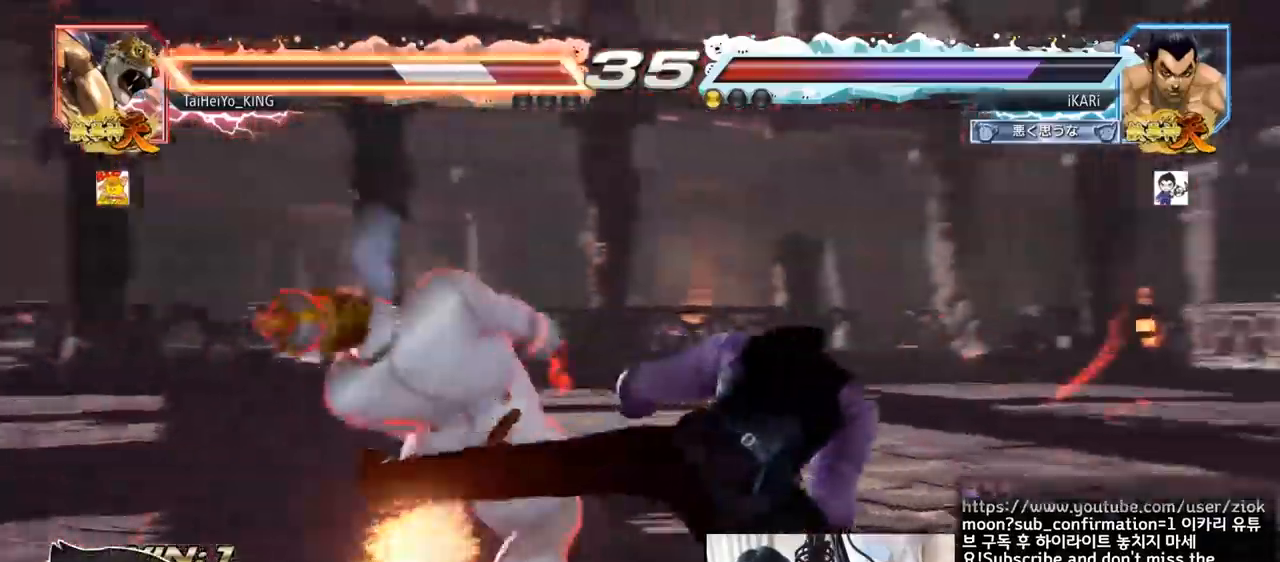
{"buttons": [], "left_stick": "center", "events": [[50, "CIRCLE", "up"], [117, "left_stick", "center"]]}
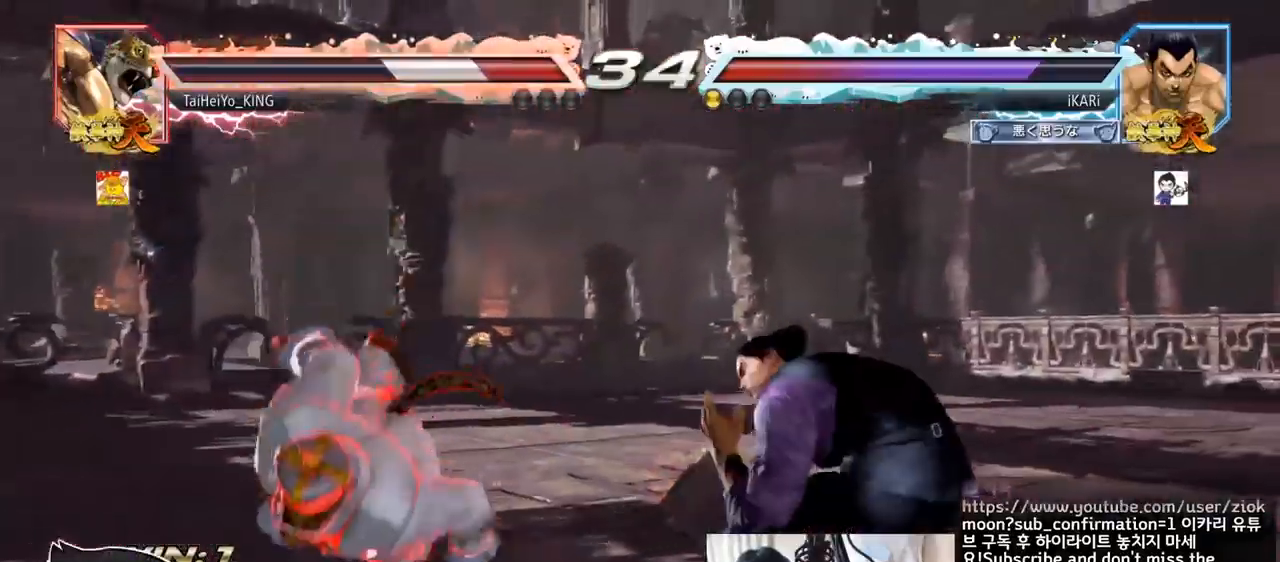
{"buttons": [], "left_stick": "center", "events": [[34, "left_stick", "left"], [117, "left_stick", "down"], [234, "left_stick", "left"], [251, "CIRCLE", "down"], [301, "CIRCLE", "up"], [367, "TRIANGLE", "down"], [417, "TRIANGLE", "up"], [451, "left_stick", "center"], [467, "TRIANGLE", "down"], [501, "TRIANGLE", "up"]]}
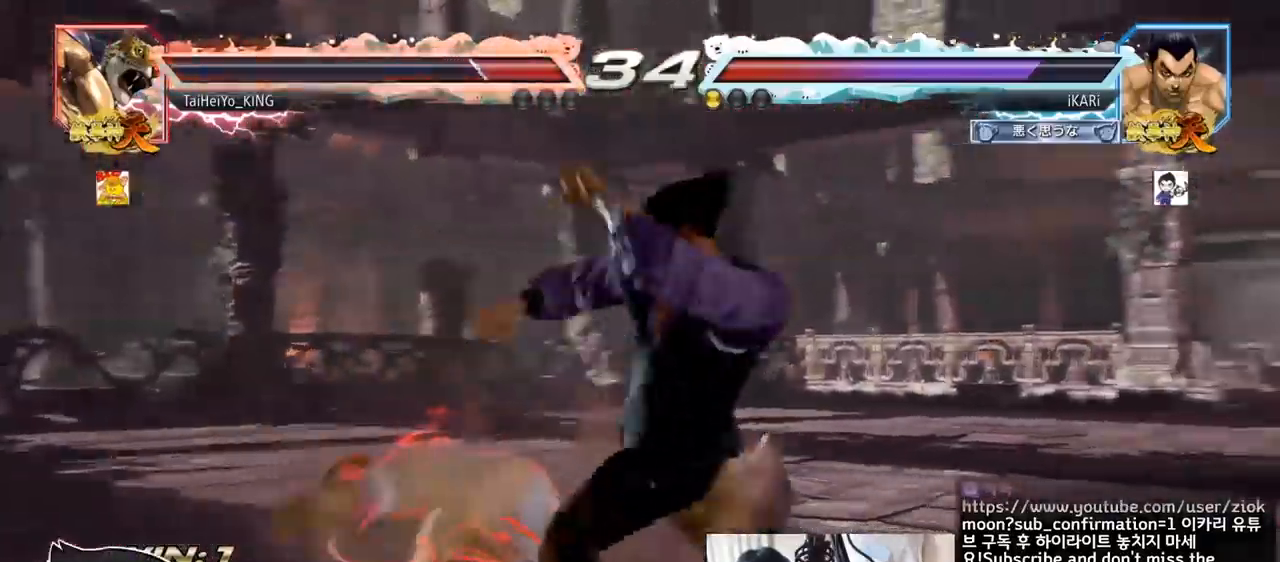
{"buttons": [], "left_stick": "center", "events": []}
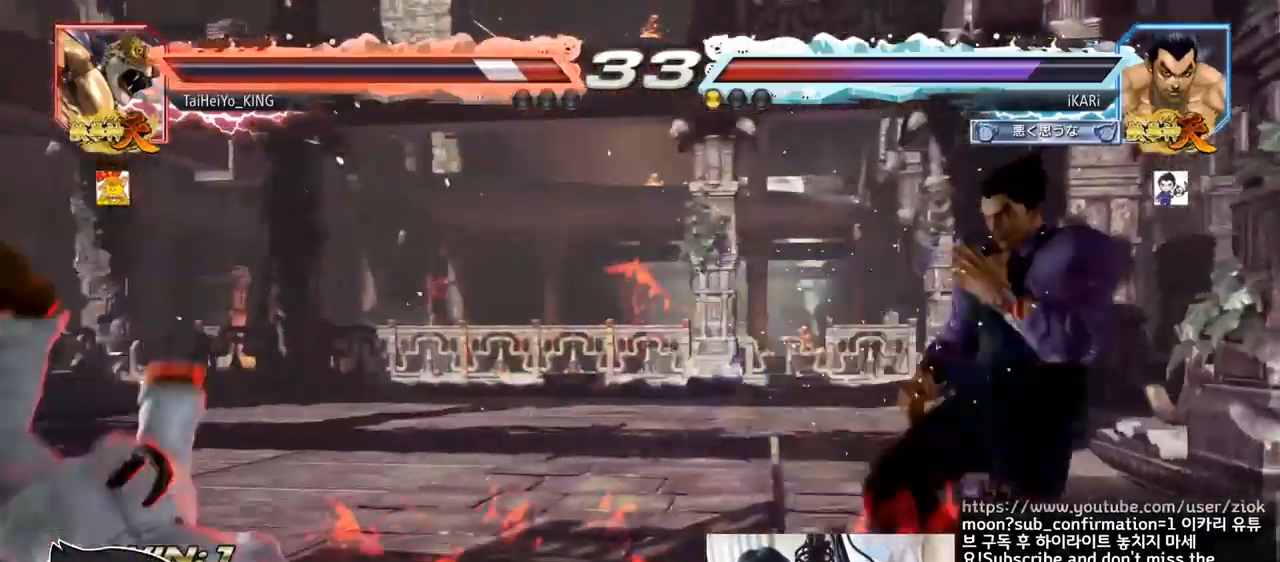
{"buttons": [], "left_stick": "left", "events": [[150, "left_stick", "left"], [451, "TRIANGLE", "down"], [501, "TRIANGLE", "up"]]}
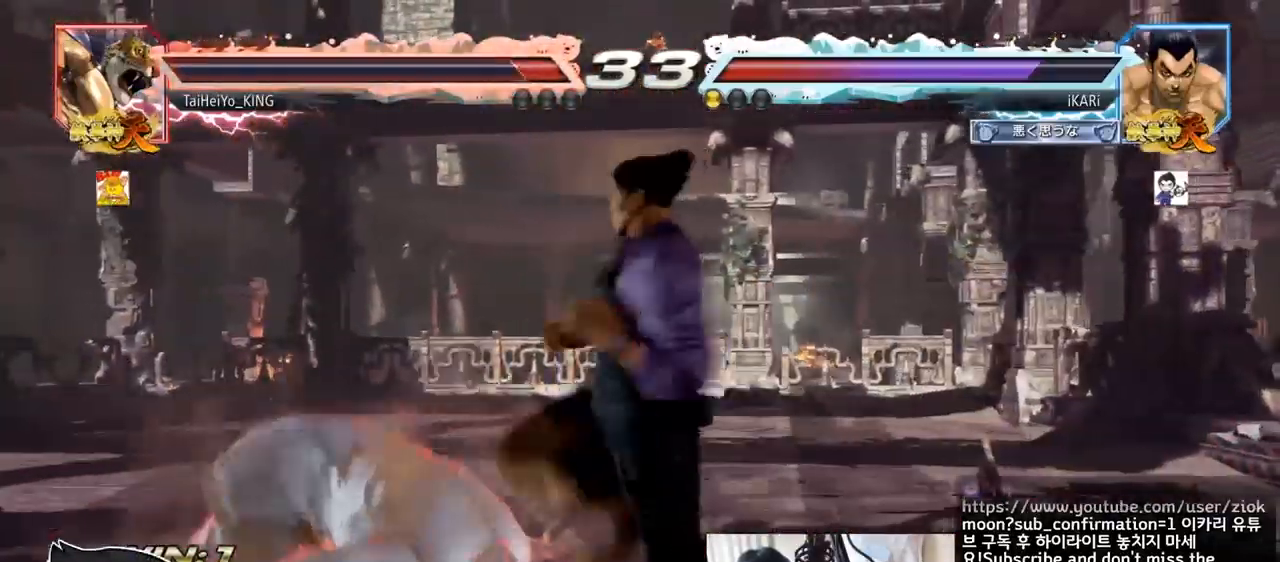
{"buttons": [], "left_stick": "left", "events": []}
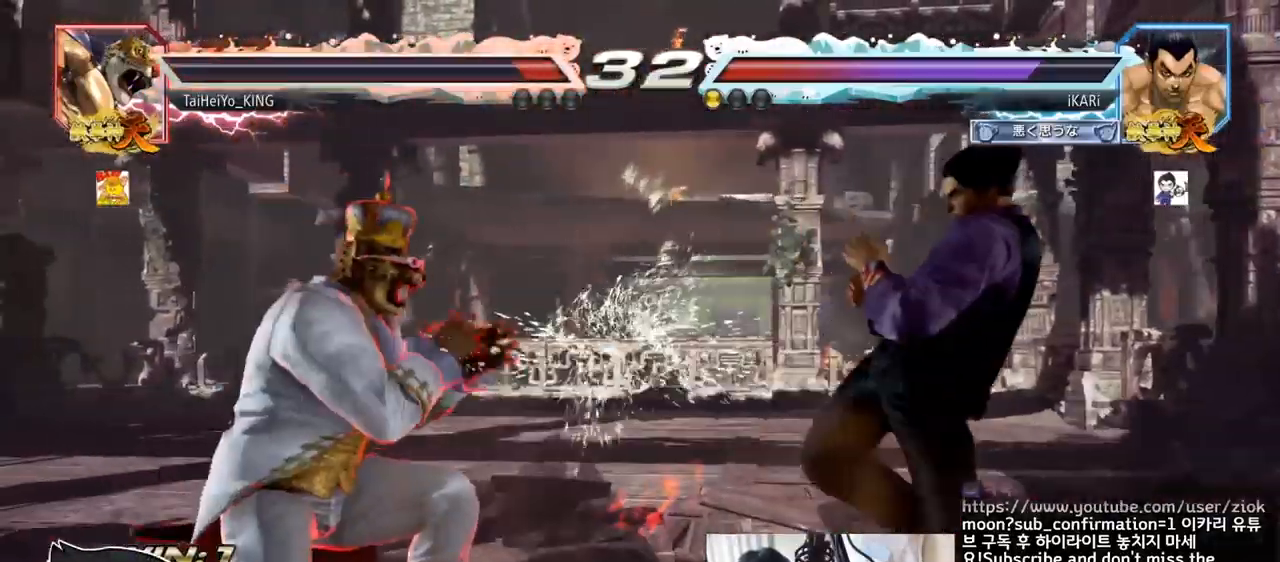
{"buttons": [], "left_stick": "center", "events": [[50, "CROSS", "down"], [100, "CROSS", "up"], [150, "CROSS", "down"], [167, "TRIANGLE", "down"], [184, "CROSS", "up"], [301, "TRIANGLE", "up"], [334, "TRIANGLE", "down"], [401, "TRIANGLE", "up"], [467, "left_stick", "center"]]}